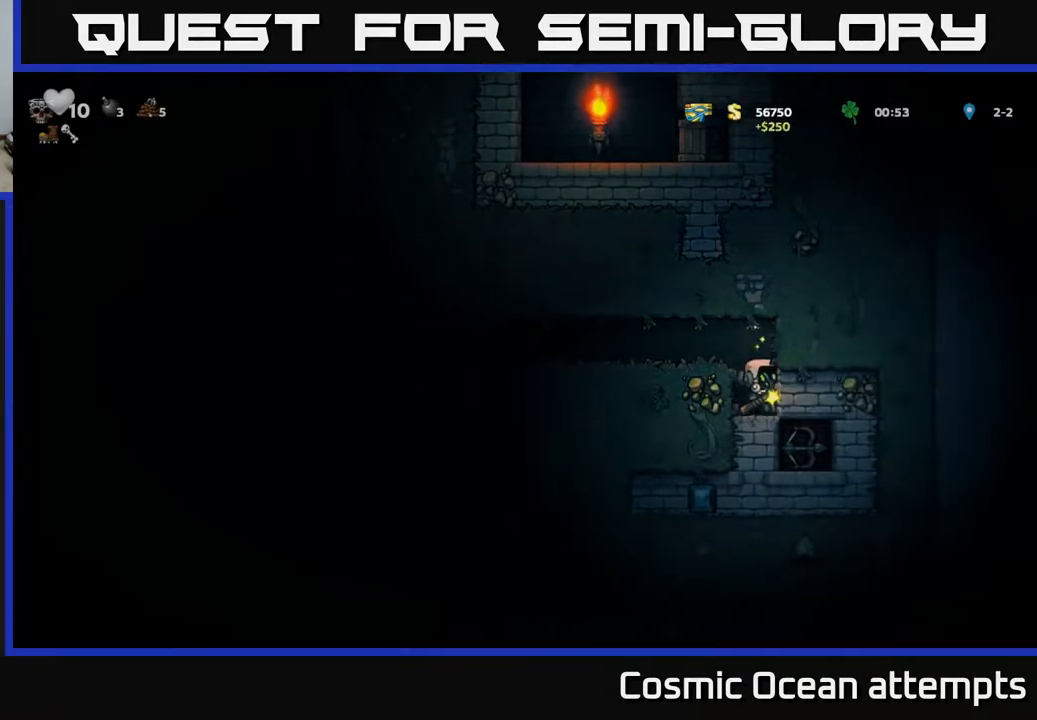
Gameplay with a controller (Xbox layout); each line is a JSON object with the inputs held at the frame after it. "events" lists button and stick changes between this image and that frame as [ms after this image, input, new state], when the widget could be followed in between. Not read: R1 right_stick.
{"buttons": [], "left_stick": "center", "events": [[100, "X", "down"], [267, "X", "up"]]}
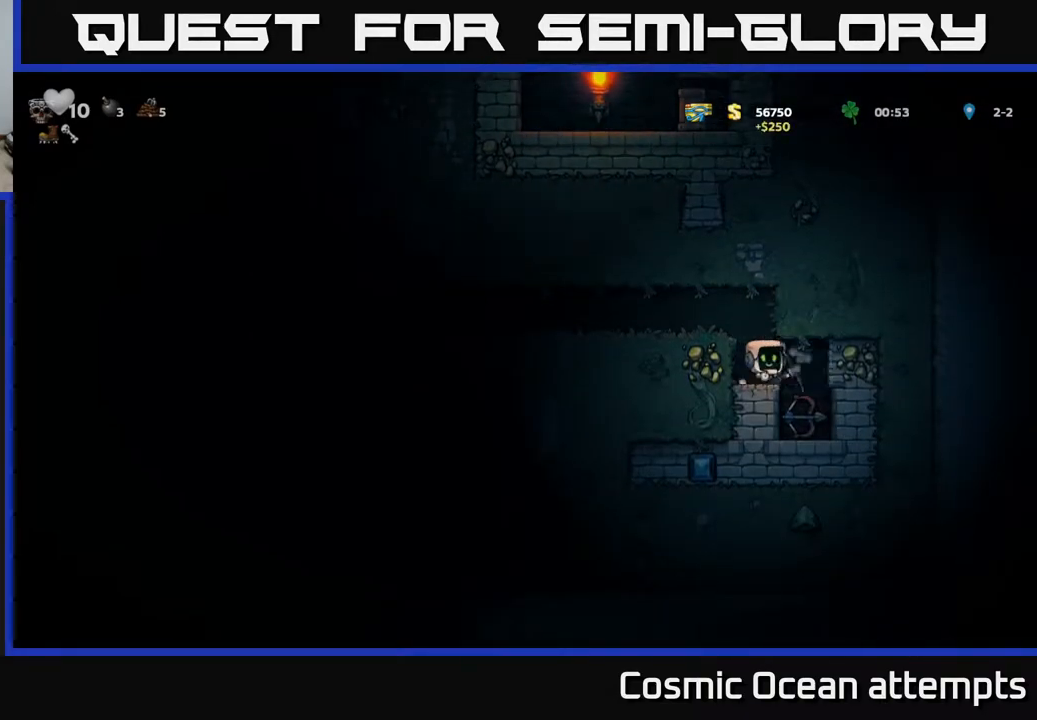
{"buttons": ["DPAD_LEFT"], "left_stick": "center", "events": [[17, "A", "down"], [33, "DPAD_LEFT", "down"], [200, "A", "up"]]}
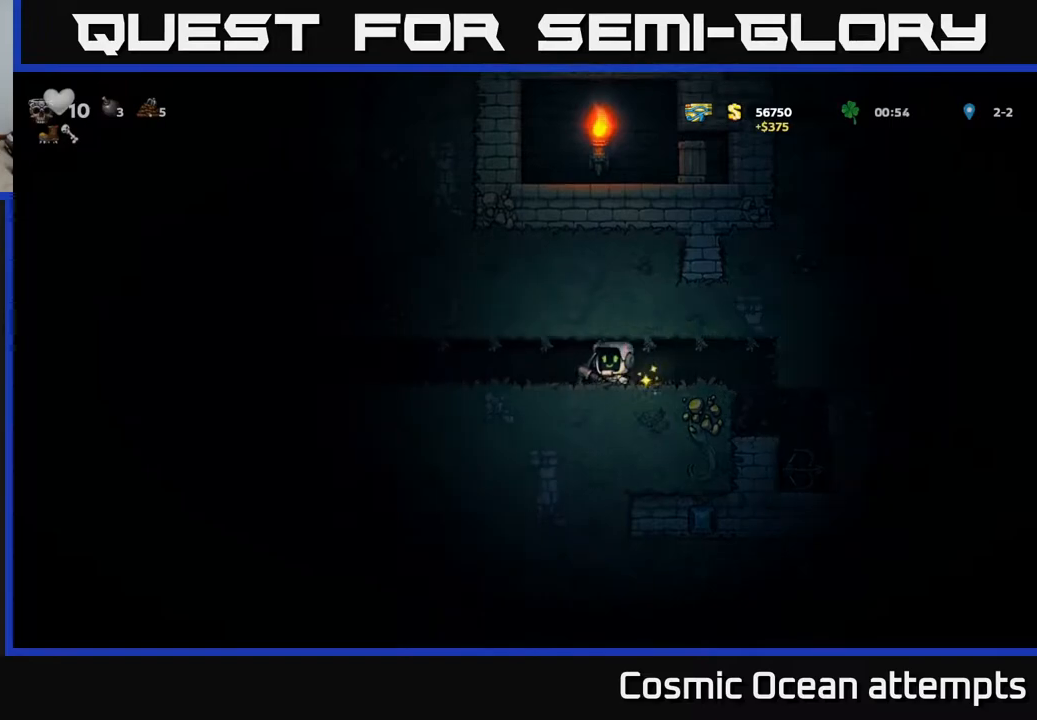
{"buttons": ["DPAD_LEFT"], "left_stick": "center", "events": []}
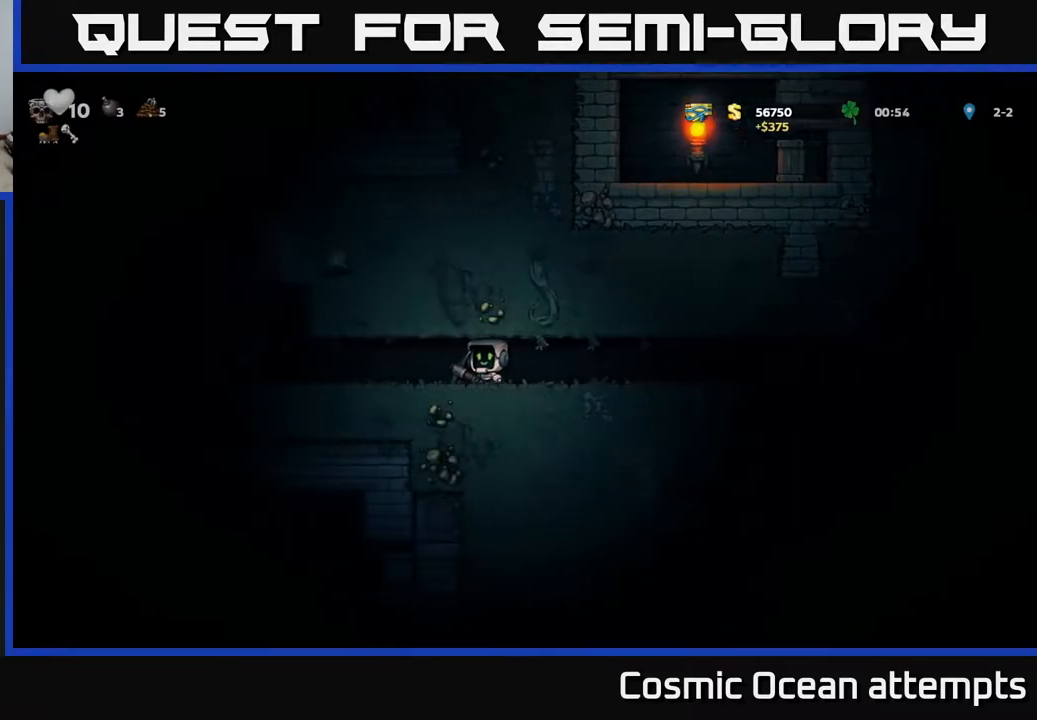
{"buttons": ["DPAD_RIGHT"], "left_stick": "center", "events": [[200, "DPAD_LEFT", "up"], [433, "DPAD_RIGHT", "down"]]}
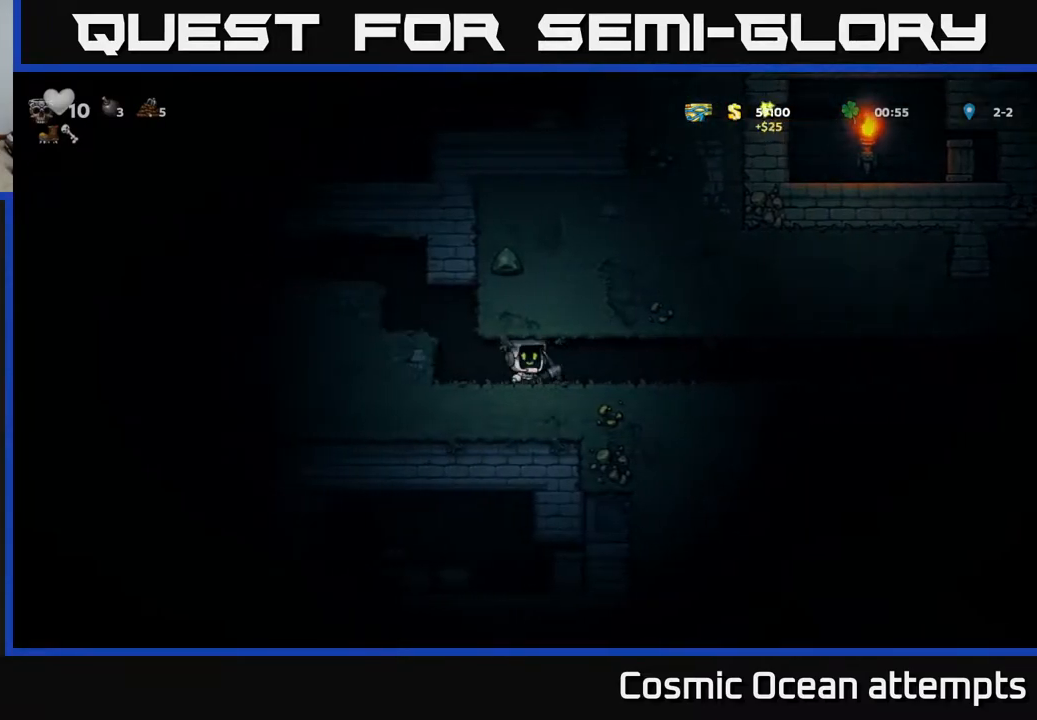
{"buttons": [], "left_stick": "center", "events": [[233, "DPAD_RIGHT", "up"], [317, "DPAD_LEFT", "down"], [383, "DPAD_LEFT", "up"], [383, "X", "down"], [500, "X", "up"]]}
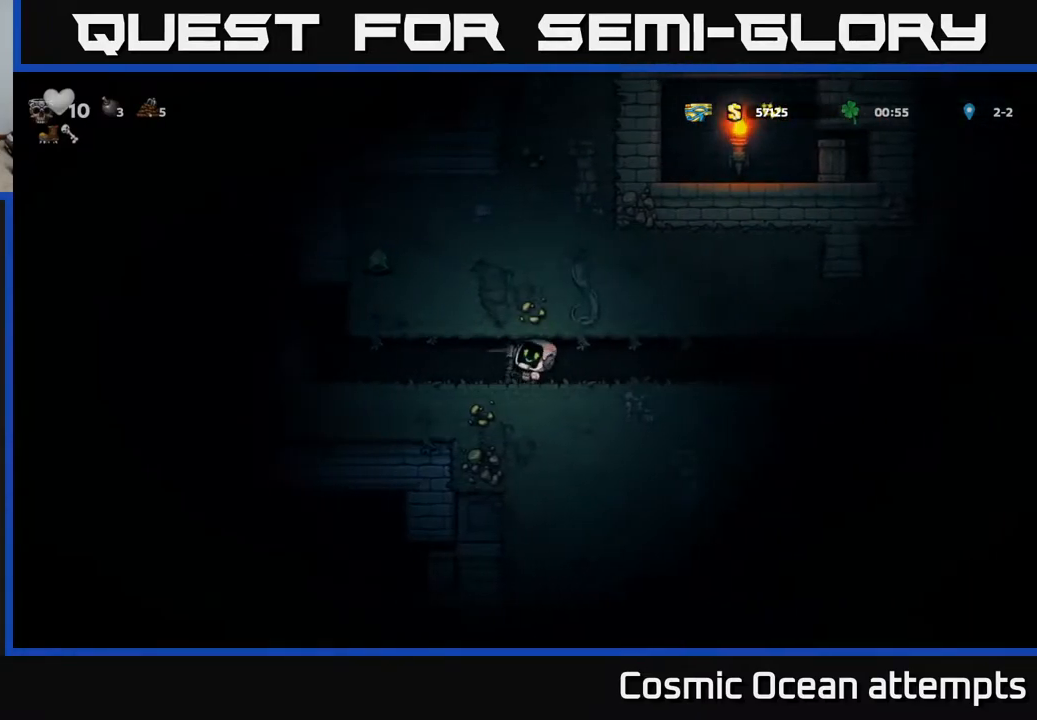
{"buttons": [], "left_stick": "center", "events": [[317, "DPAD_LEFT", "down"], [433, "DPAD_LEFT", "up"]]}
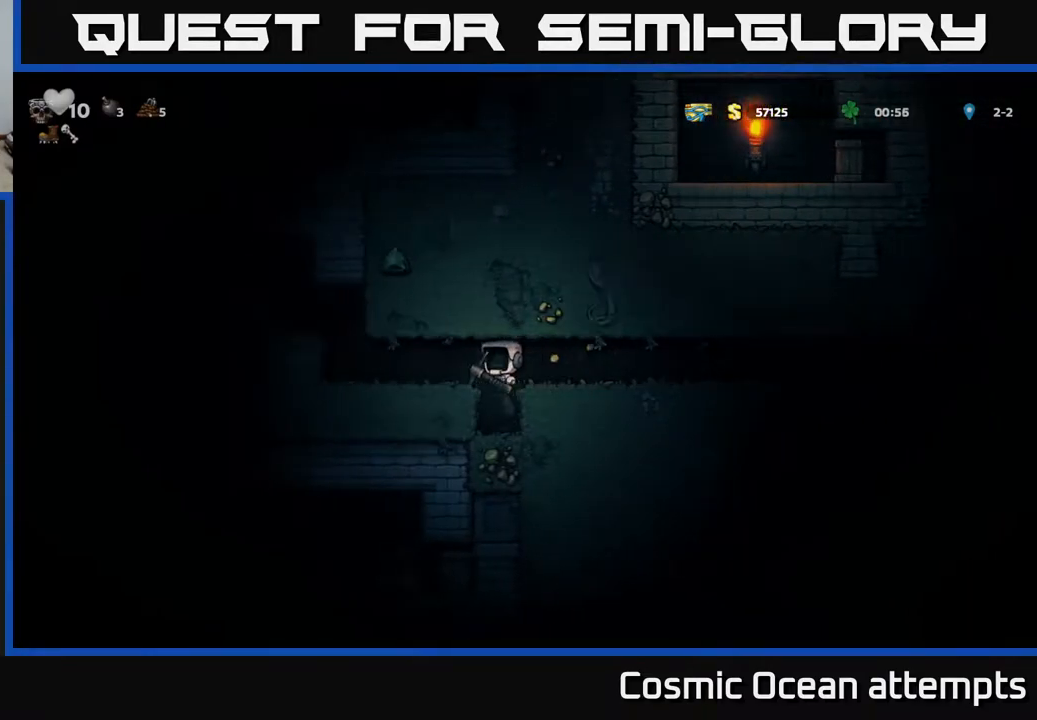
{"buttons": [], "left_stick": "center", "events": []}
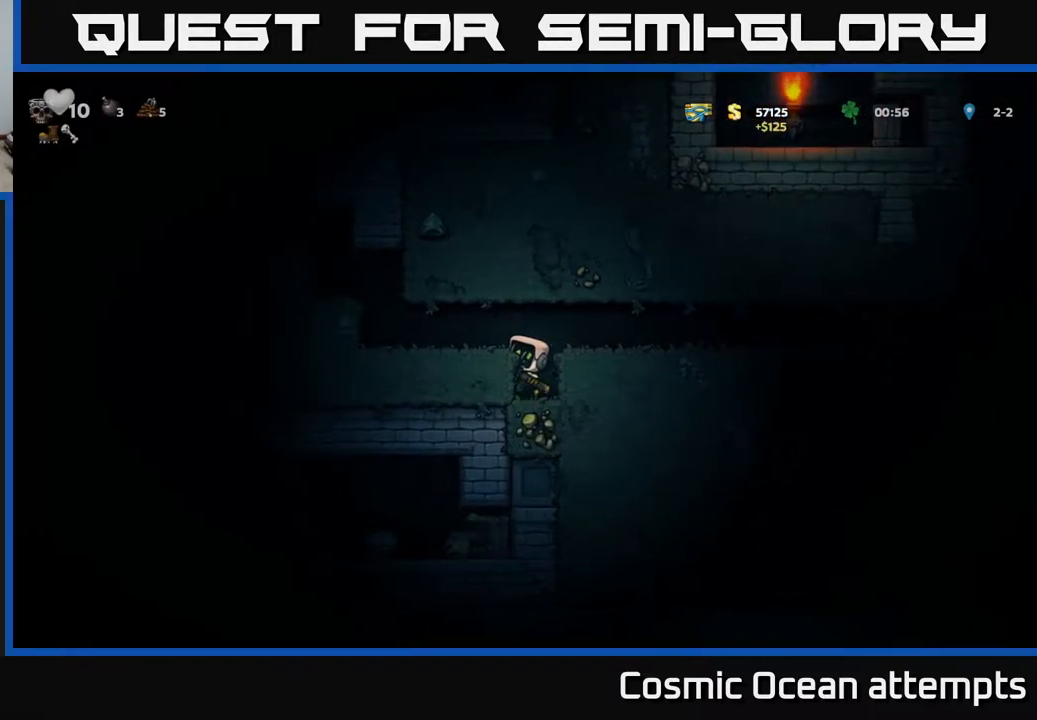
{"buttons": ["X"], "left_stick": "center", "events": [[67, "DPAD_DOWN", "down"], [83, "A", "down"], [183, "A", "up"], [233, "DPAD_DOWN", "up"], [433, "X", "down"]]}
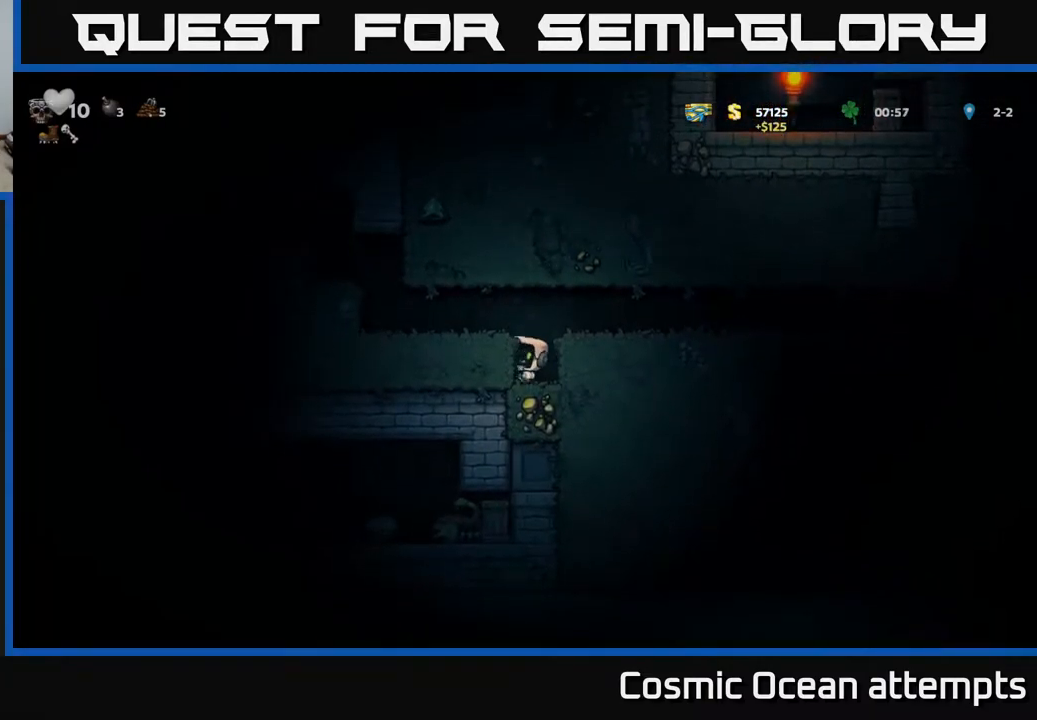
{"buttons": ["X"], "left_stick": "center", "events": [[100, "X", "up"], [367, "X", "down"]]}
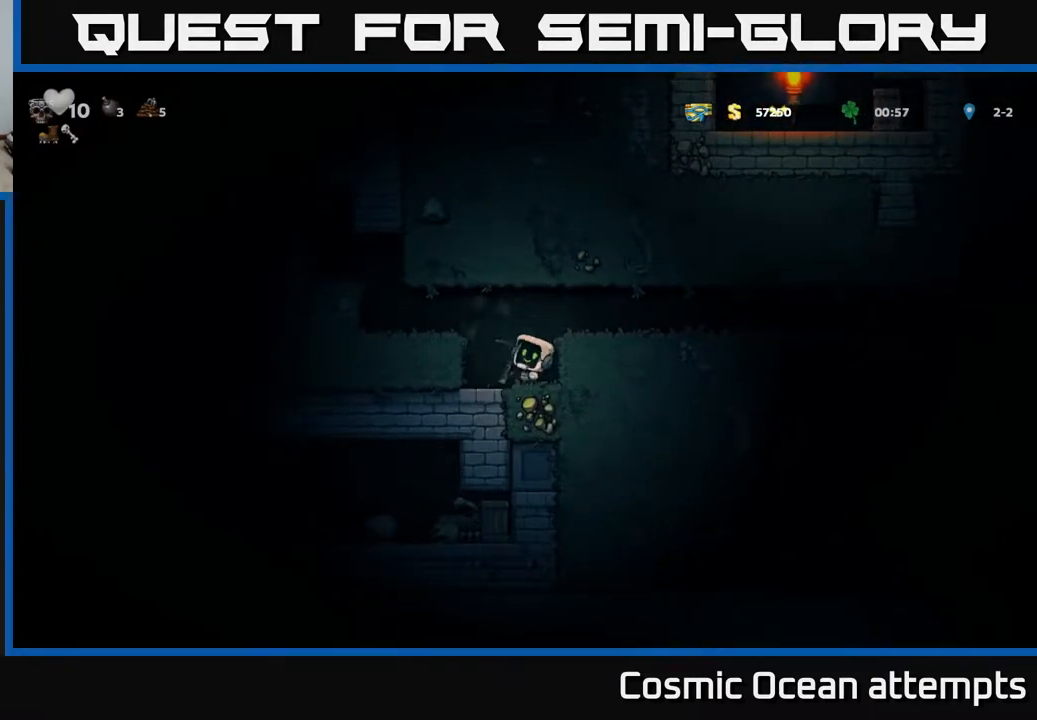
{"buttons": [], "left_stick": "center", "events": [[67, "X", "up"], [283, "DPAD_LEFT", "down"], [400, "DPAD_LEFT", "up"]]}
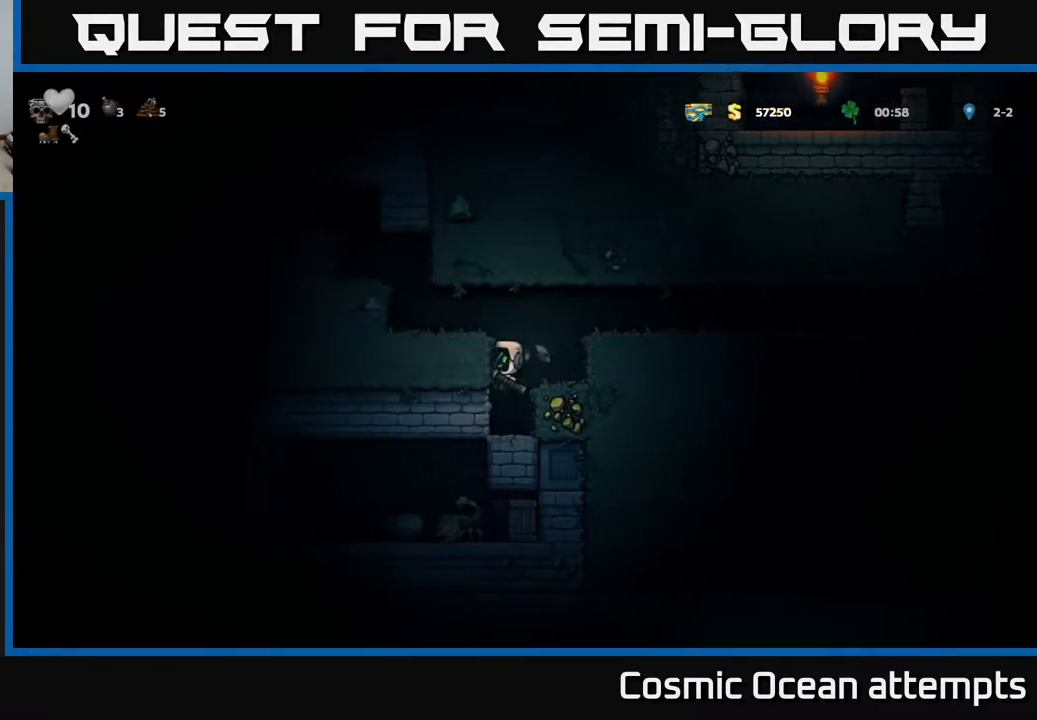
{"buttons": [], "left_stick": "center", "events": [[300, "X", "down"], [467, "X", "up"]]}
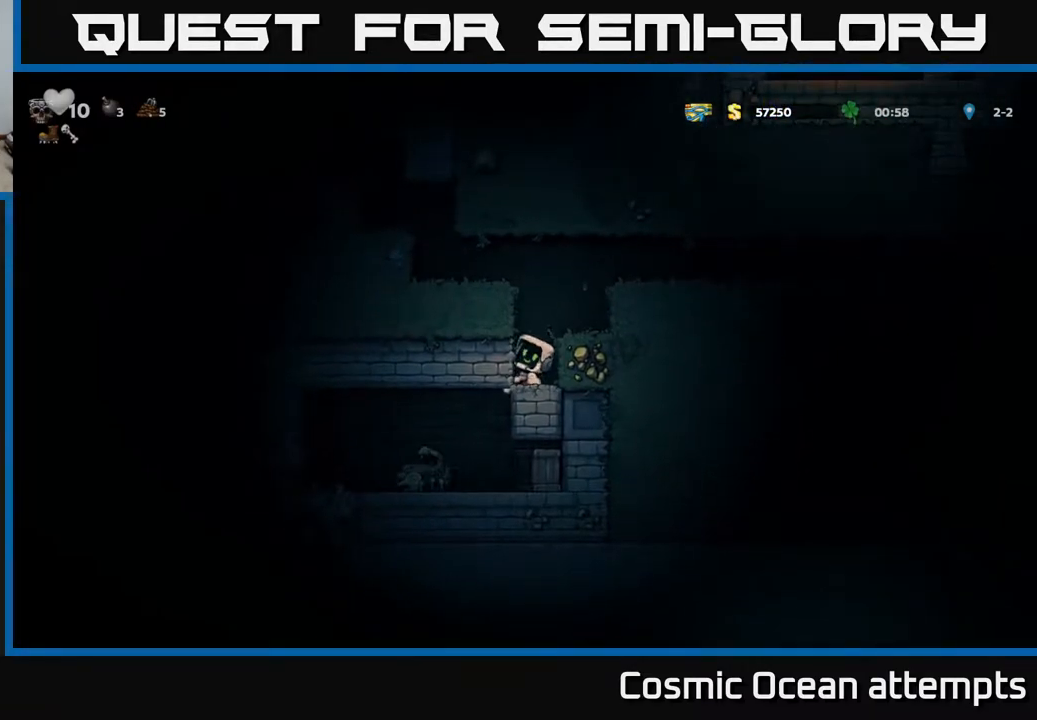
{"buttons": ["X"], "left_stick": "center", "events": [[333, "DPAD_RIGHT", "down"], [417, "X", "down"], [450, "DPAD_RIGHT", "up"]]}
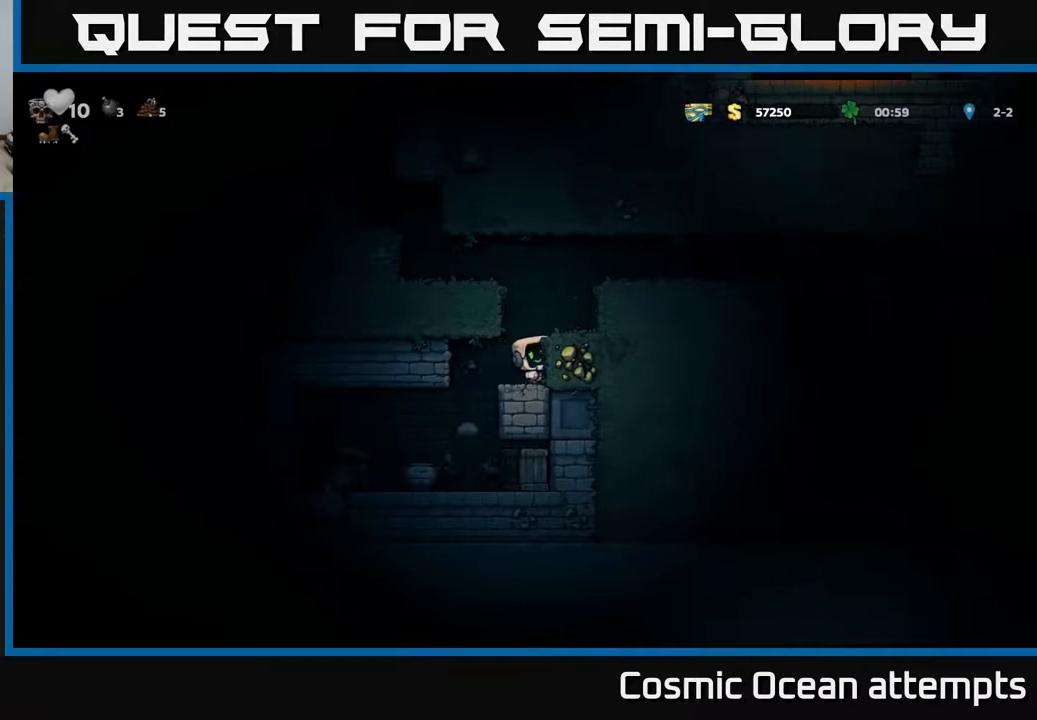
{"buttons": ["DPAD_RIGHT"], "left_stick": "center", "events": [[100, "X", "up"], [417, "DPAD_RIGHT", "down"]]}
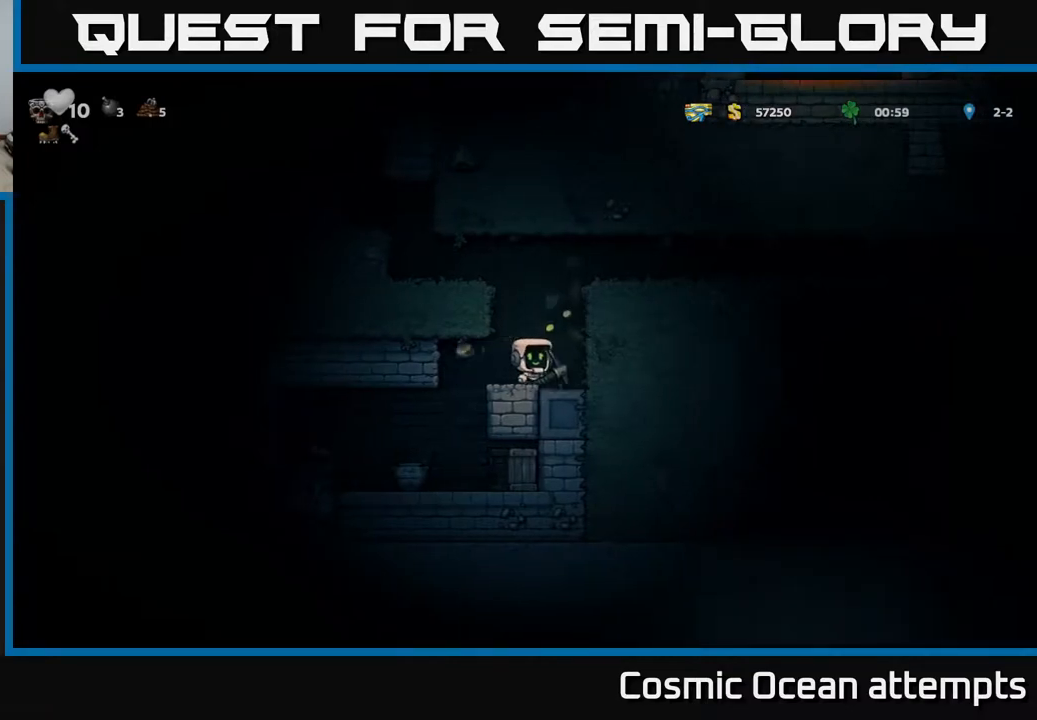
{"buttons": [], "left_stick": "center", "events": [[100, "DPAD_RIGHT", "up"], [250, "DPAD_LEFT", "down"], [333, "DPAD_LEFT", "up"]]}
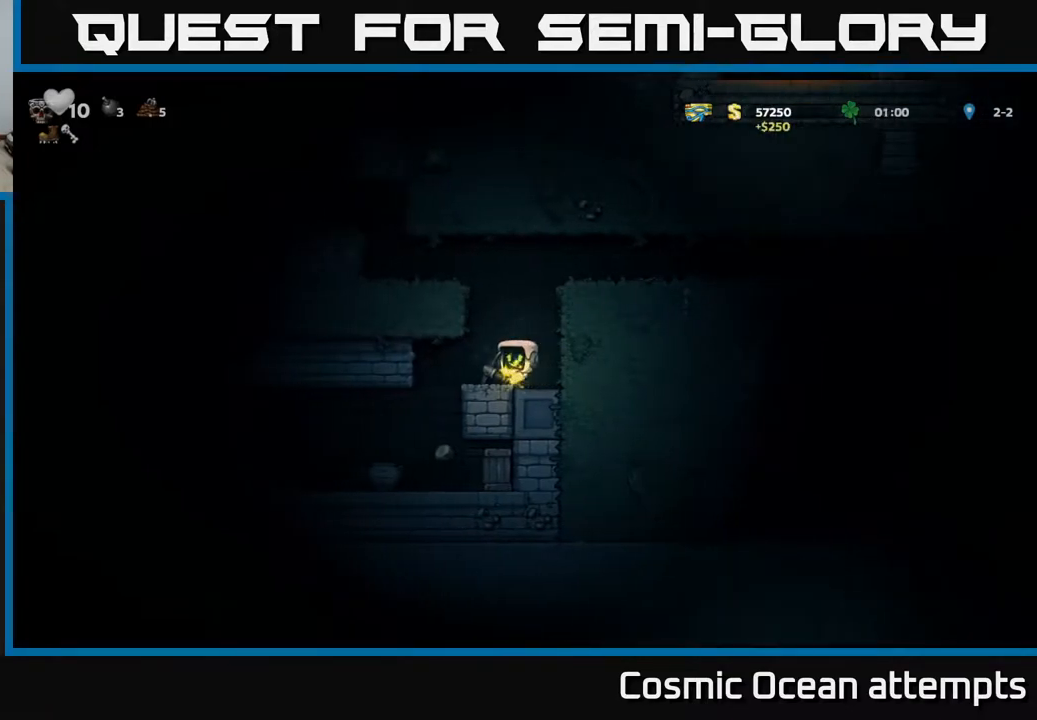
{"buttons": [], "left_stick": "center", "events": []}
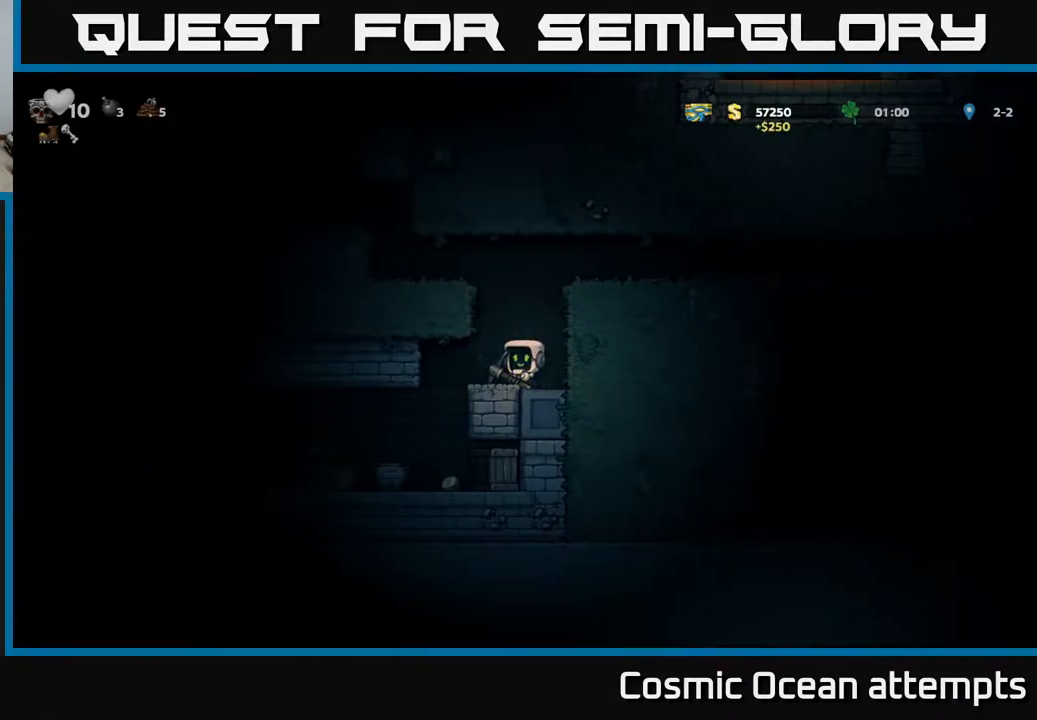
{"buttons": ["DPAD_LEFT"], "left_stick": "center", "events": [[417, "DPAD_LEFT", "down"]]}
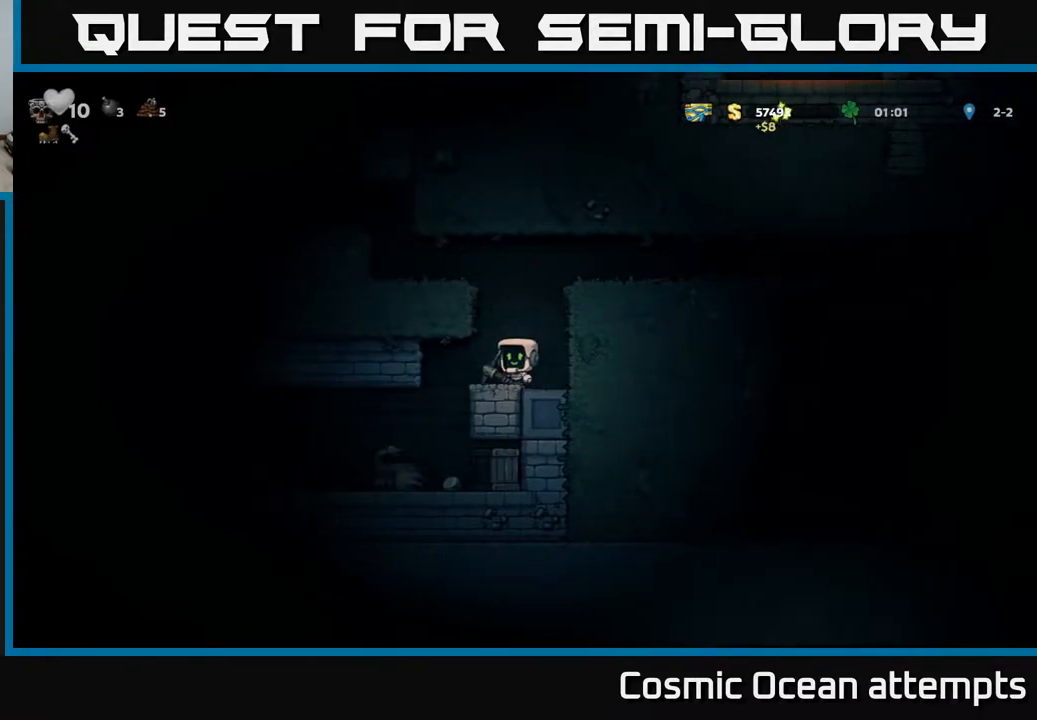
{"buttons": [], "left_stick": "center", "events": [[133, "DPAD_LEFT", "up"], [367, "DPAD_RIGHT", "down"], [450, "DPAD_RIGHT", "up"]]}
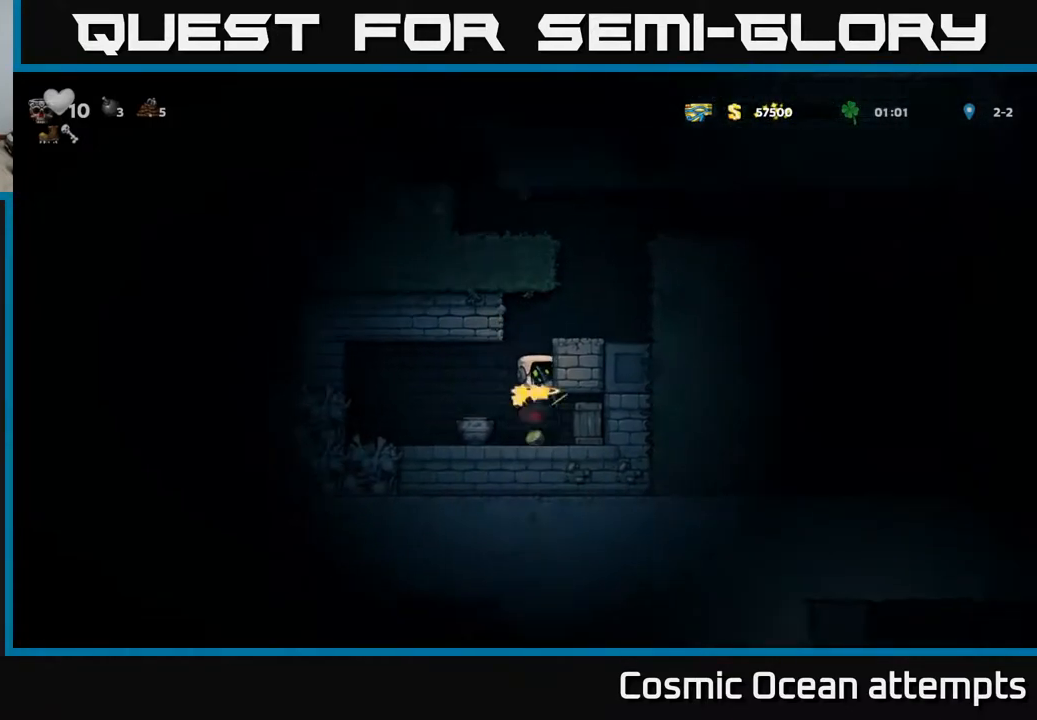
{"buttons": [], "left_stick": "center", "events": []}
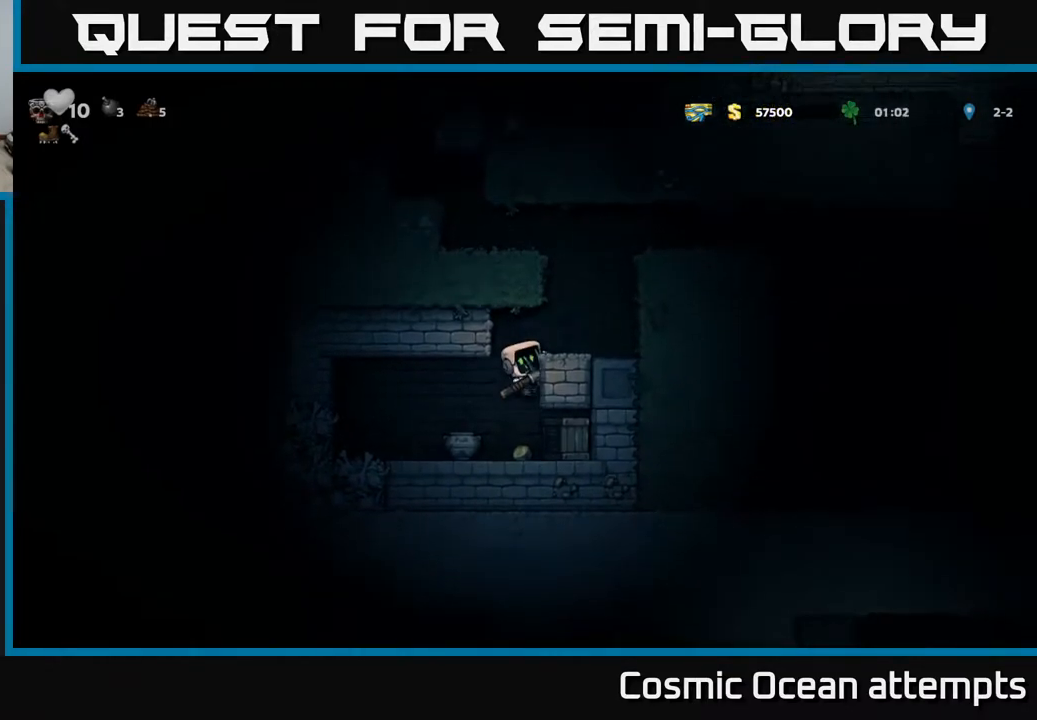
{"buttons": [], "left_stick": "center", "events": [[183, "DPAD_DOWN", "down"], [267, "A", "down"], [383, "A", "up"], [383, "DPAD_DOWN", "up"]]}
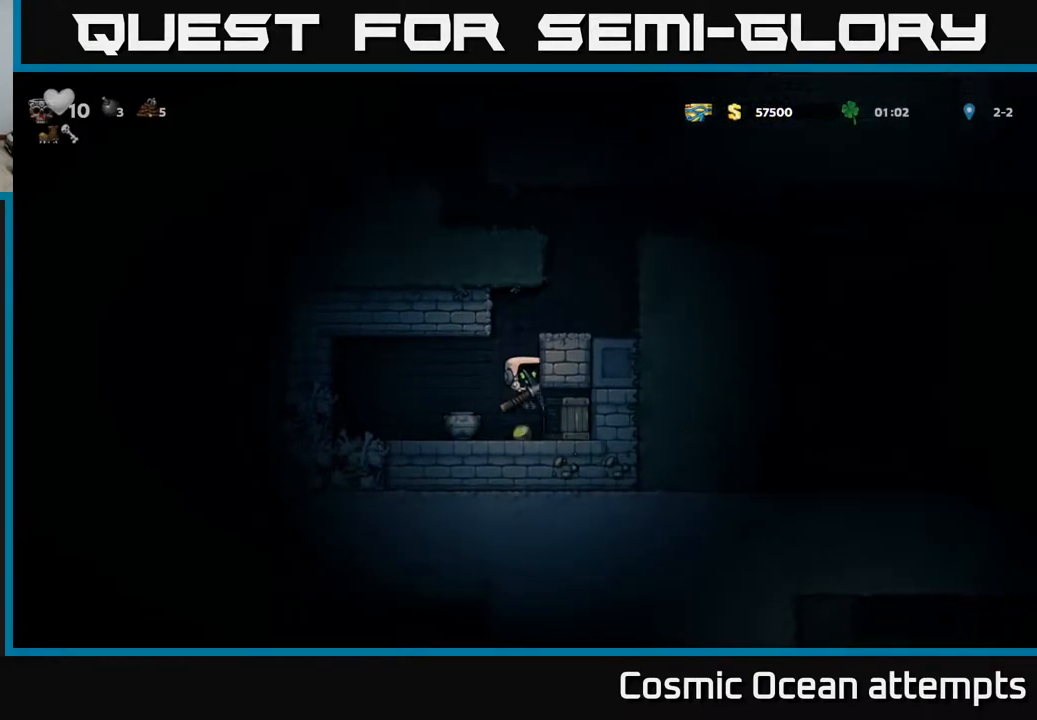
{"buttons": ["DPAD_RIGHT"], "left_stick": "center", "events": [[17, "DPAD_LEFT", "down"], [283, "DPAD_DOWN", "down"], [300, "X", "down"], [317, "DPAD_LEFT", "up"], [400, "DPAD_DOWN", "up"], [417, "DPAD_RIGHT", "down"], [417, "X", "up"]]}
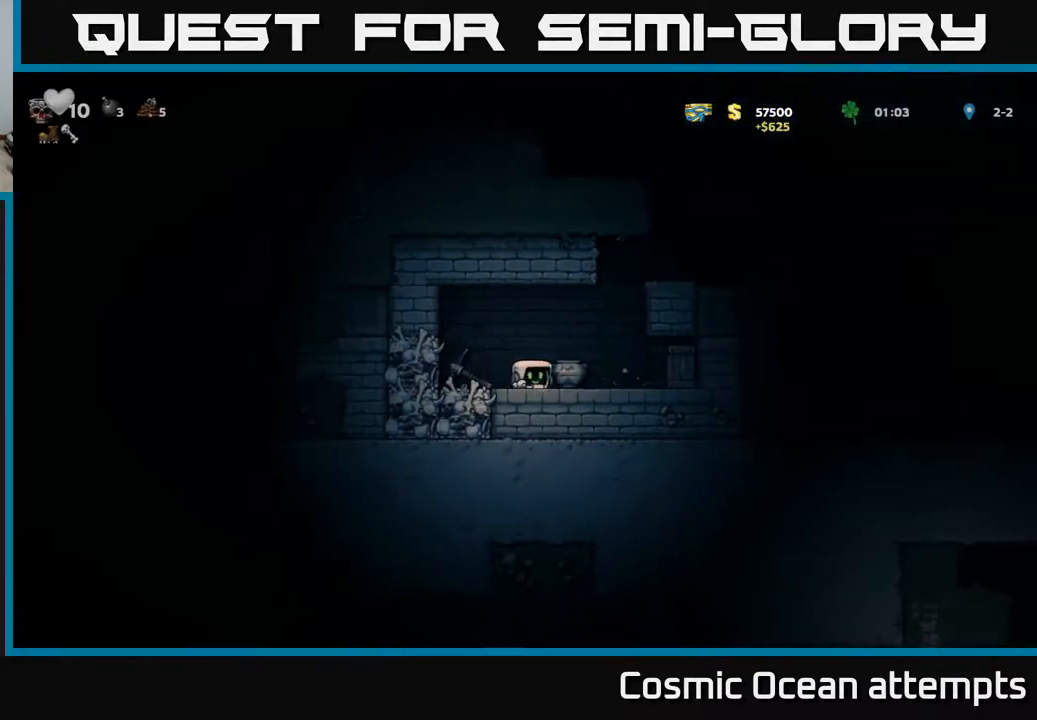
{"buttons": [], "left_stick": "center", "events": [[50, "X", "down"], [133, "X", "up"], [183, "DPAD_RIGHT", "up"]]}
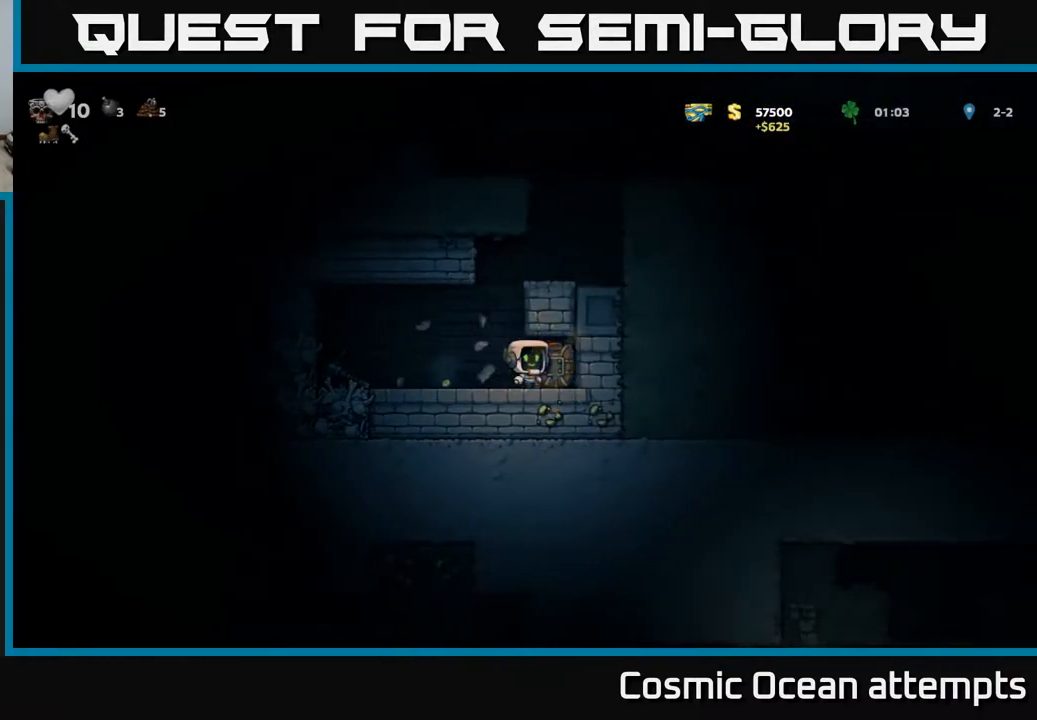
{"buttons": ["DPAD_LEFT"], "left_stick": "center", "events": [[117, "DPAD_RIGHT", "down"], [283, "DPAD_RIGHT", "up"], [333, "DPAD_LEFT", "down"]]}
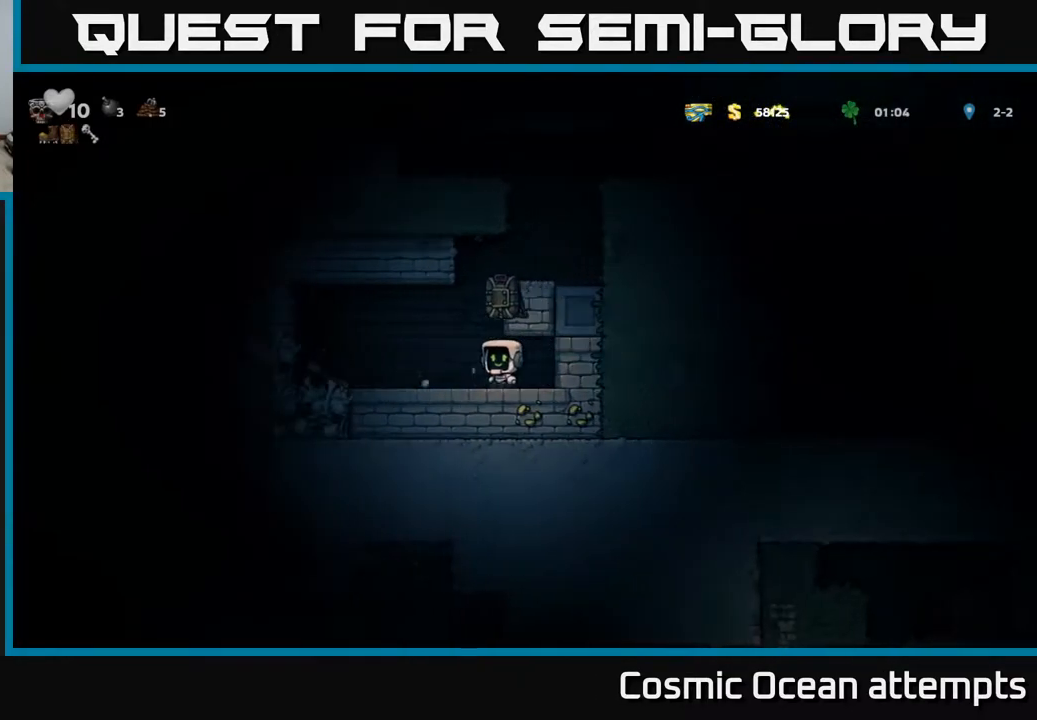
{"buttons": ["DPAD_RIGHT"], "left_stick": "center", "events": [[117, "DPAD_LEFT", "up"], [167, "DPAD_RIGHT", "down"]]}
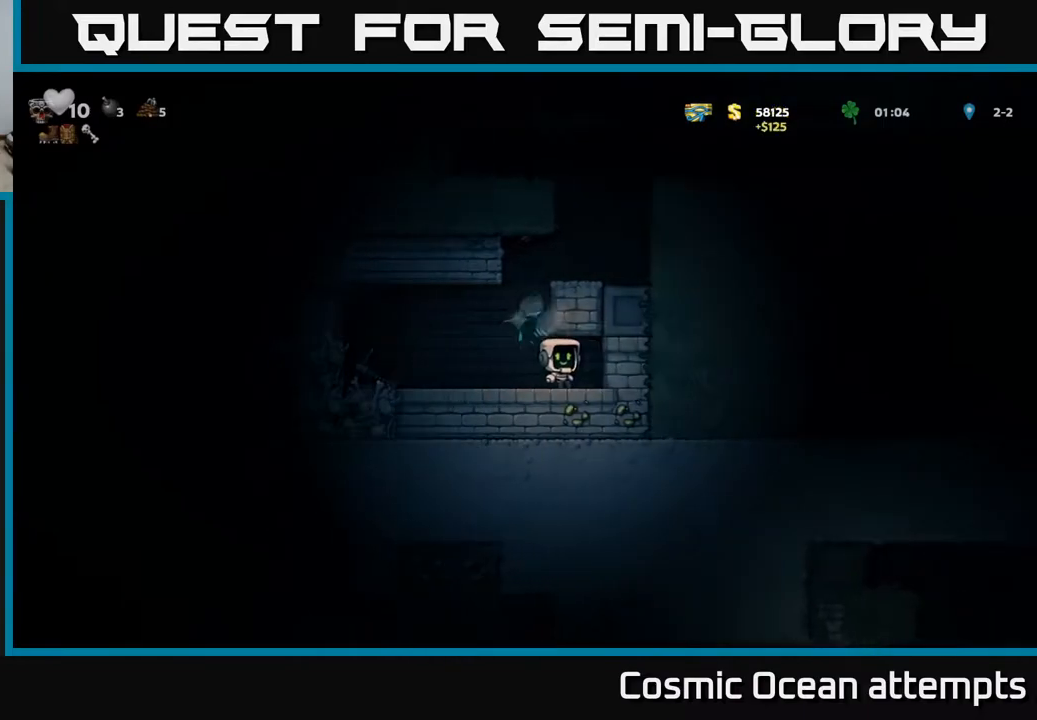
{"buttons": ["DPAD_DOWN"], "left_stick": "center", "events": [[67, "DPAD_DOWN", "down"], [83, "DPAD_RIGHT", "up"]]}
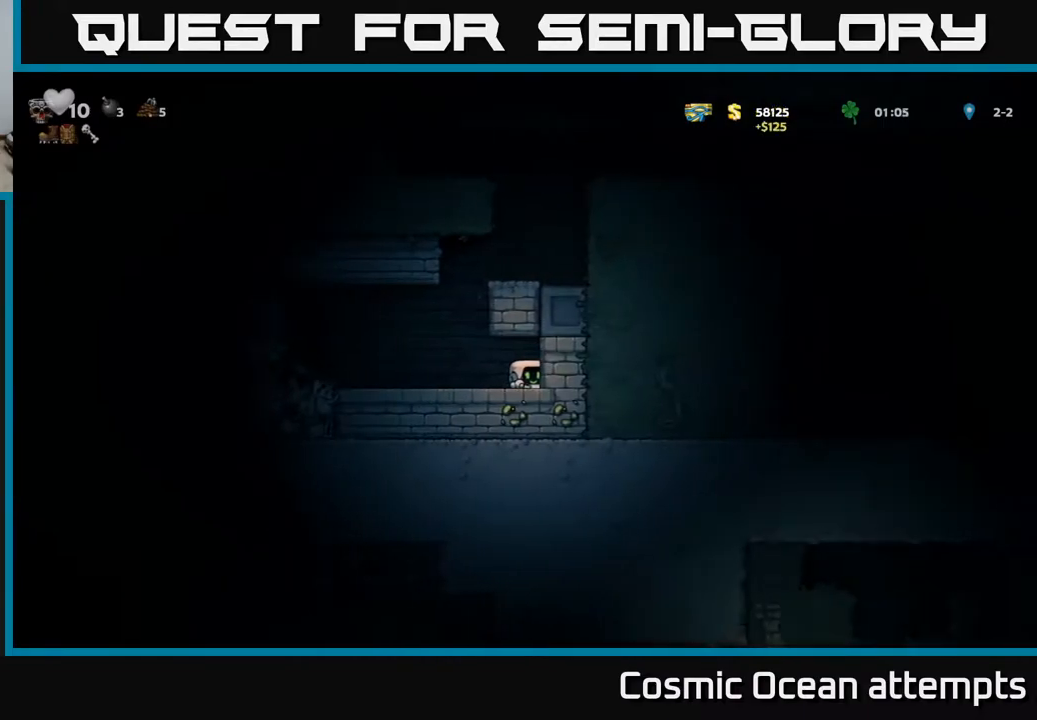
{"buttons": ["DPAD_DOWN"], "left_stick": "center", "events": []}
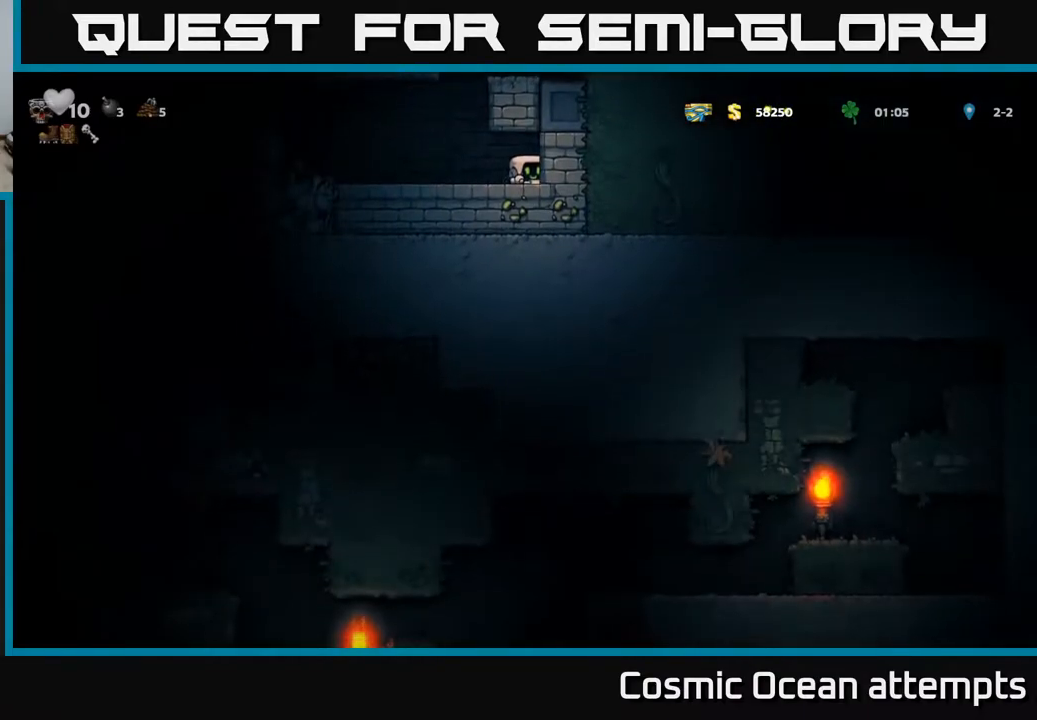
{"buttons": ["DPAD_LEFT"], "left_stick": "center", "events": [[500, "DPAD_DOWN", "up"], [500, "DPAD_LEFT", "down"]]}
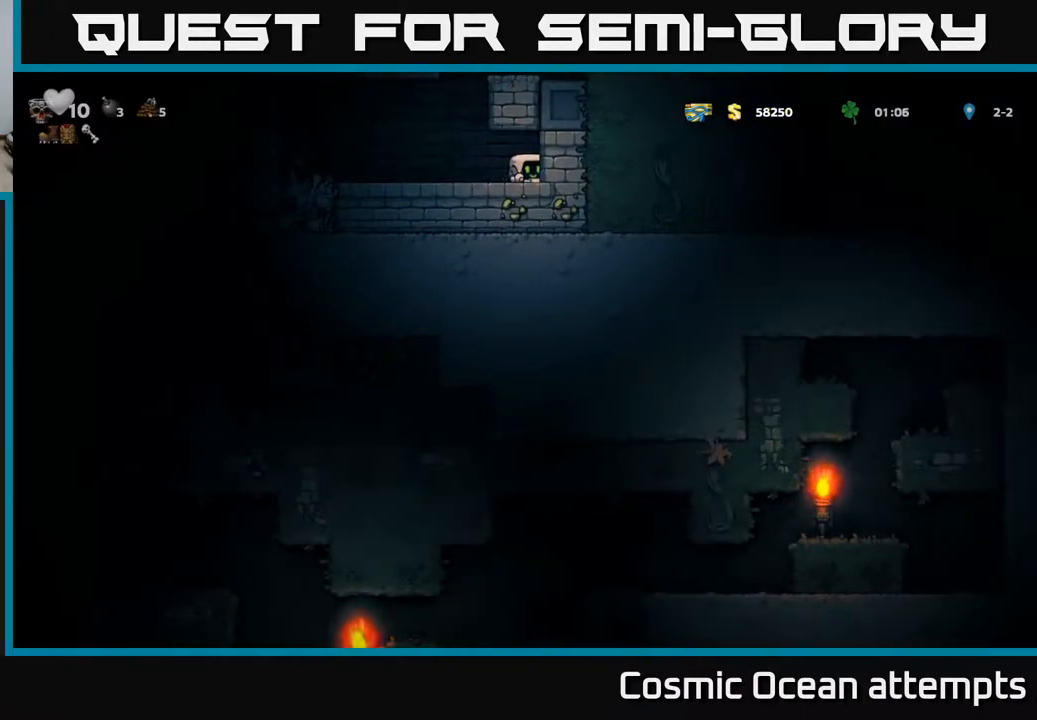
{"buttons": ["DPAD_LEFT"], "left_stick": "center", "events": []}
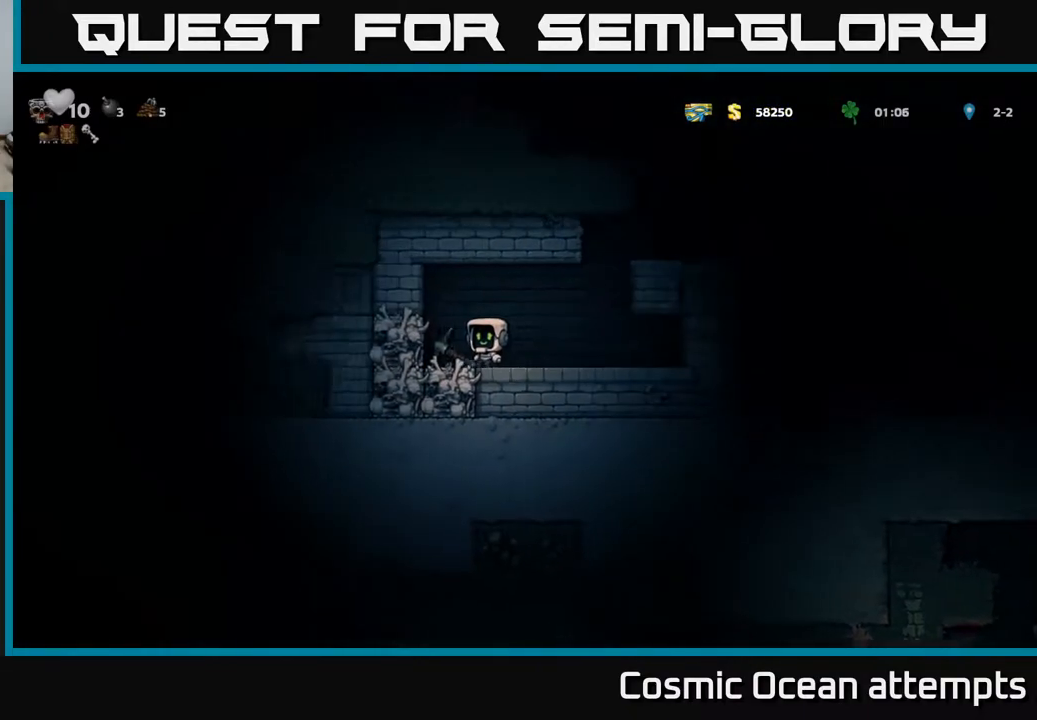
{"buttons": ["DPAD_RIGHT"], "left_stick": "center", "events": [[50, "DPAD_DOWN", "down"], [100, "DPAD_LEFT", "up"], [133, "X", "down"], [267, "DPAD_DOWN", "up"], [267, "DPAD_LEFT", "down"], [267, "X", "up"], [417, "DPAD_LEFT", "up"], [483, "DPAD_RIGHT", "down"]]}
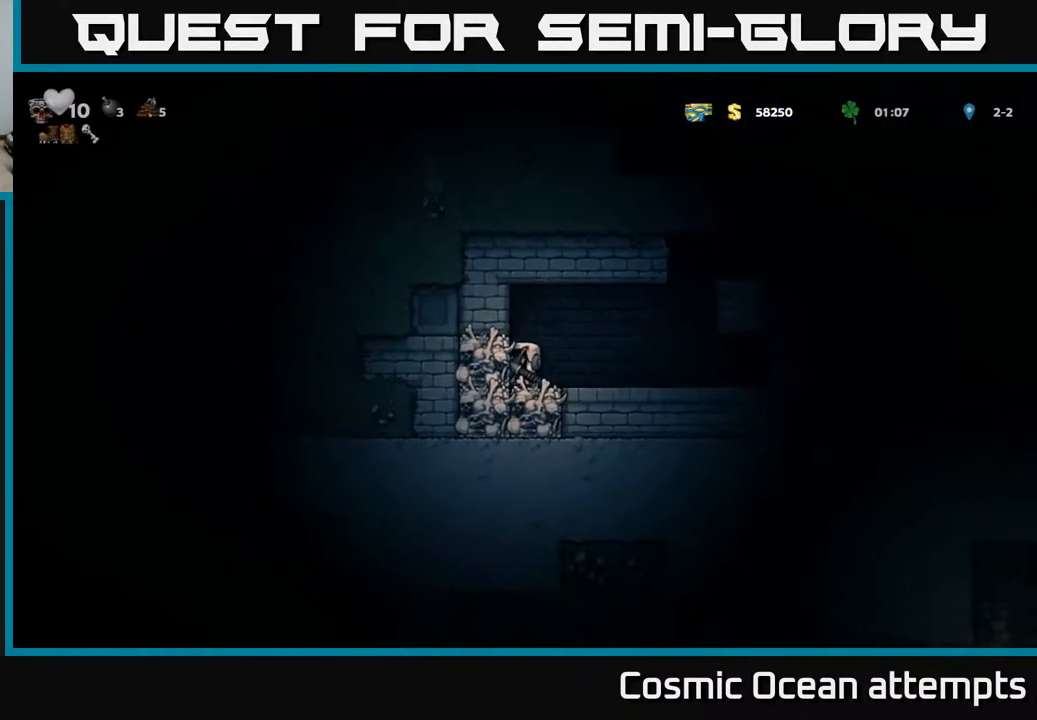
{"buttons": ["DPAD_RIGHT"], "left_stick": "center", "events": [[217, "A", "down"], [450, "A", "up"]]}
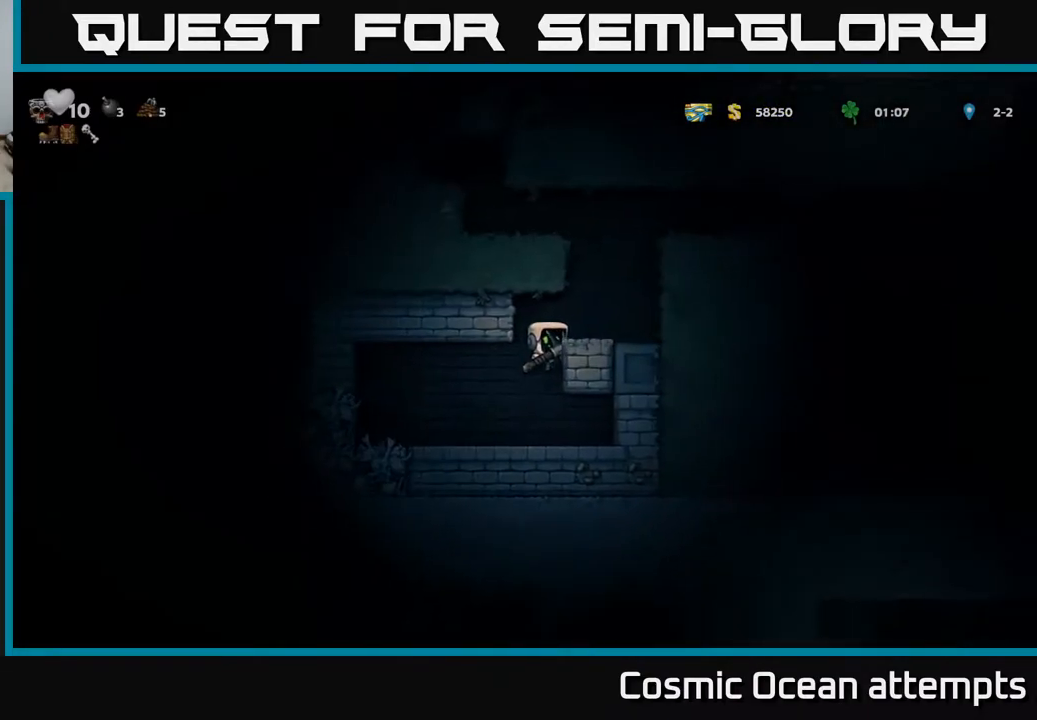
{"buttons": ["A", "DPAD_LEFT"], "left_stick": "center", "events": [[83, "A", "down"], [217, "A", "up"], [350, "DPAD_RIGHT", "up"], [483, "A", "down"], [483, "DPAD_LEFT", "down"]]}